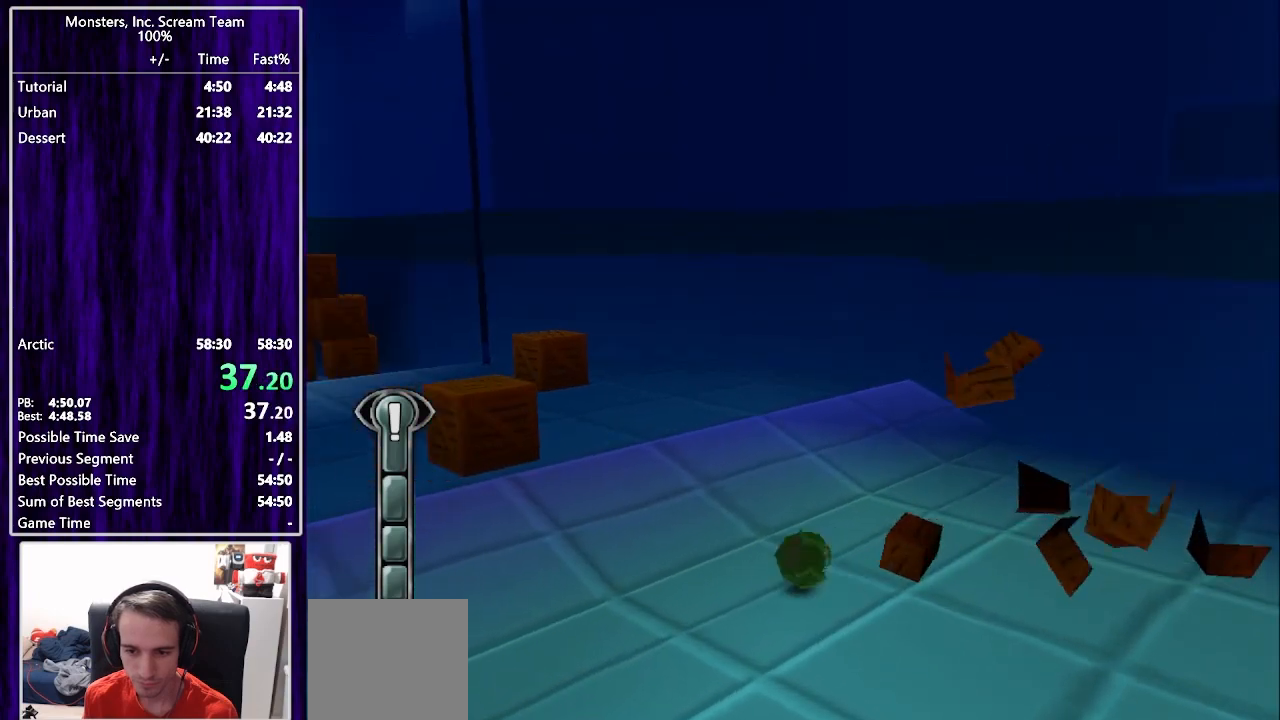
Gameplay with a controller (PlayStation layout); each line is a JSON object with the inputs held at the frame after it. "events" lists button and stick changes between this image and that frame as [ms after this image, input, new state], when the widget could be followed in between. Not read: L1 R1.
{"buttons": ["DPAD_UP"], "left_stick": "center", "right_stick": "center", "events": [[183, "DPAD_UP", "down"], [200, "SQUARE", "up"], [500, "DPAD_LEFT", "up"]]}
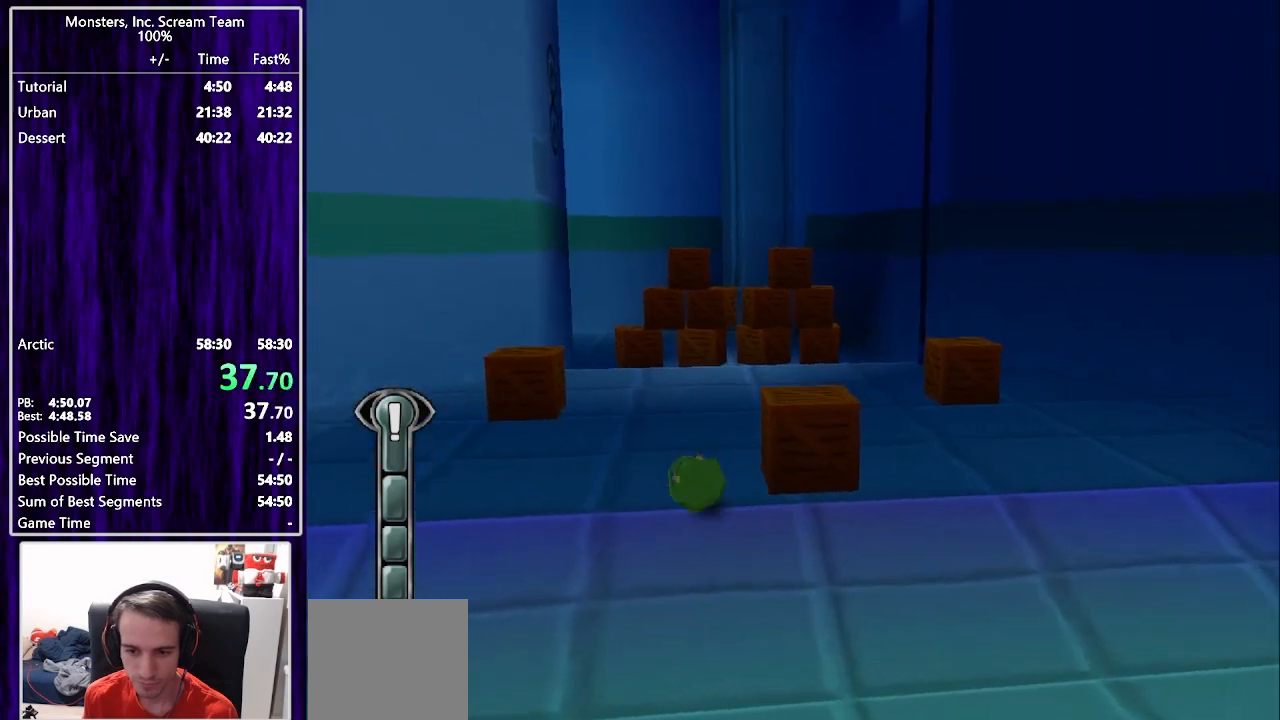
{"buttons": ["SQUARE", "DPAD_UP", "DPAD_LEFT"], "left_stick": "center", "right_stick": "center", "events": [[17, "DPAD_RIGHT", "down"], [100, "SQUARE", "down"], [350, "DPAD_RIGHT", "up"], [367, "DPAD_LEFT", "down"]]}
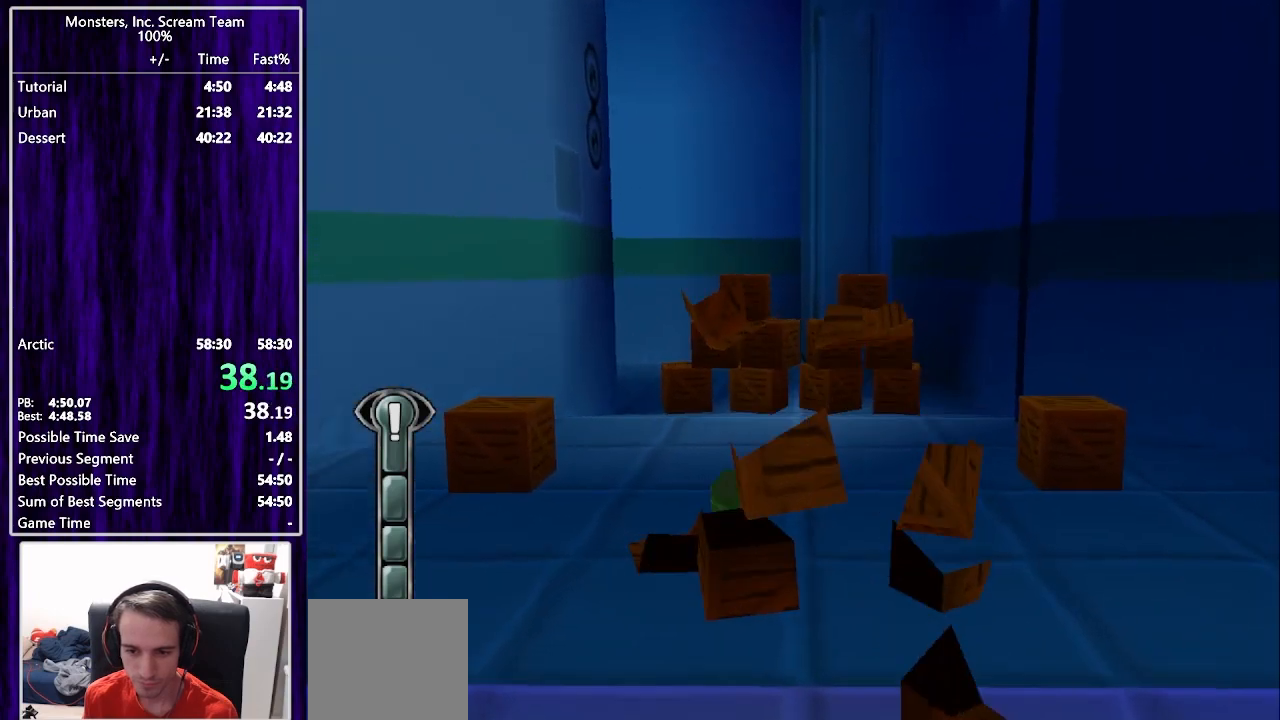
{"buttons": ["SQUARE", "DPAD_RIGHT"], "left_stick": "center", "right_stick": "center", "events": [[250, "DPAD_UP", "up"], [283, "DPAD_LEFT", "up"], [300, "DPAD_DOWN", "down"], [317, "DPAD_RIGHT", "down"], [383, "DPAD_DOWN", "up"]]}
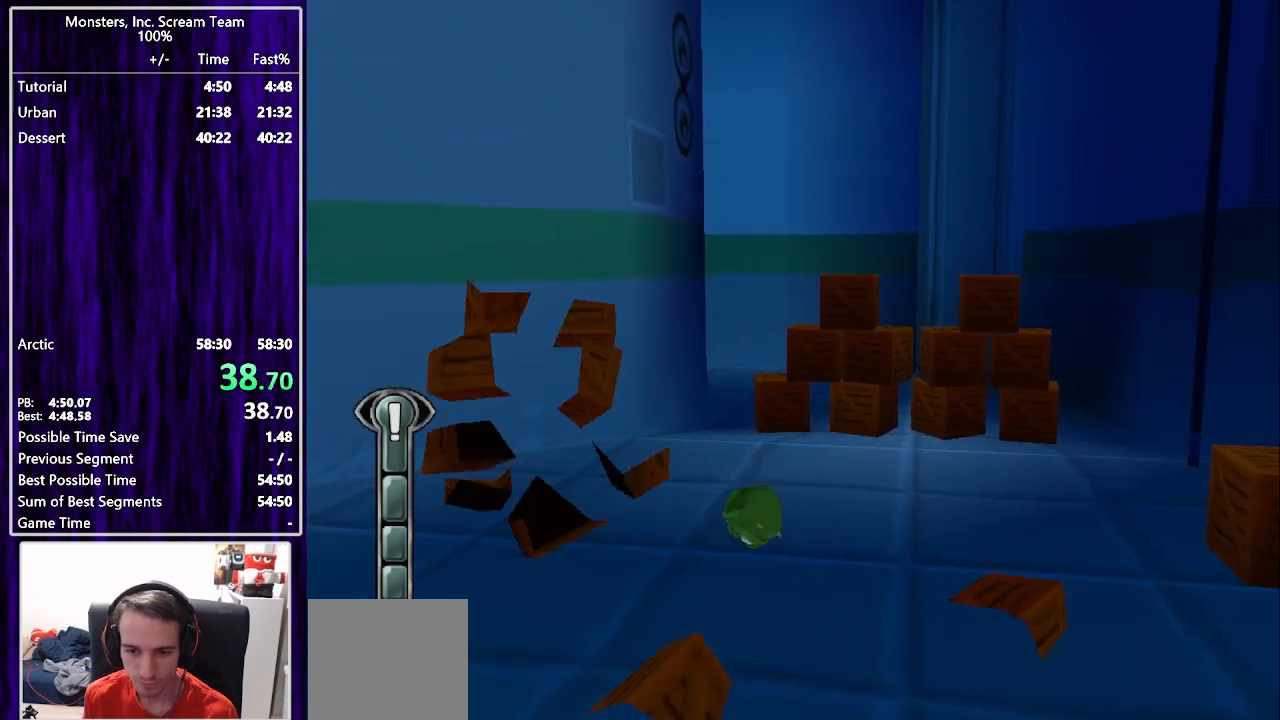
{"buttons": ["SQUARE", "DPAD_UP"], "left_stick": "center", "right_stick": "center", "events": [[83, "SQUARE", "up"], [333, "SQUARE", "down"], [467, "DPAD_UP", "down"], [500, "DPAD_RIGHT", "up"]]}
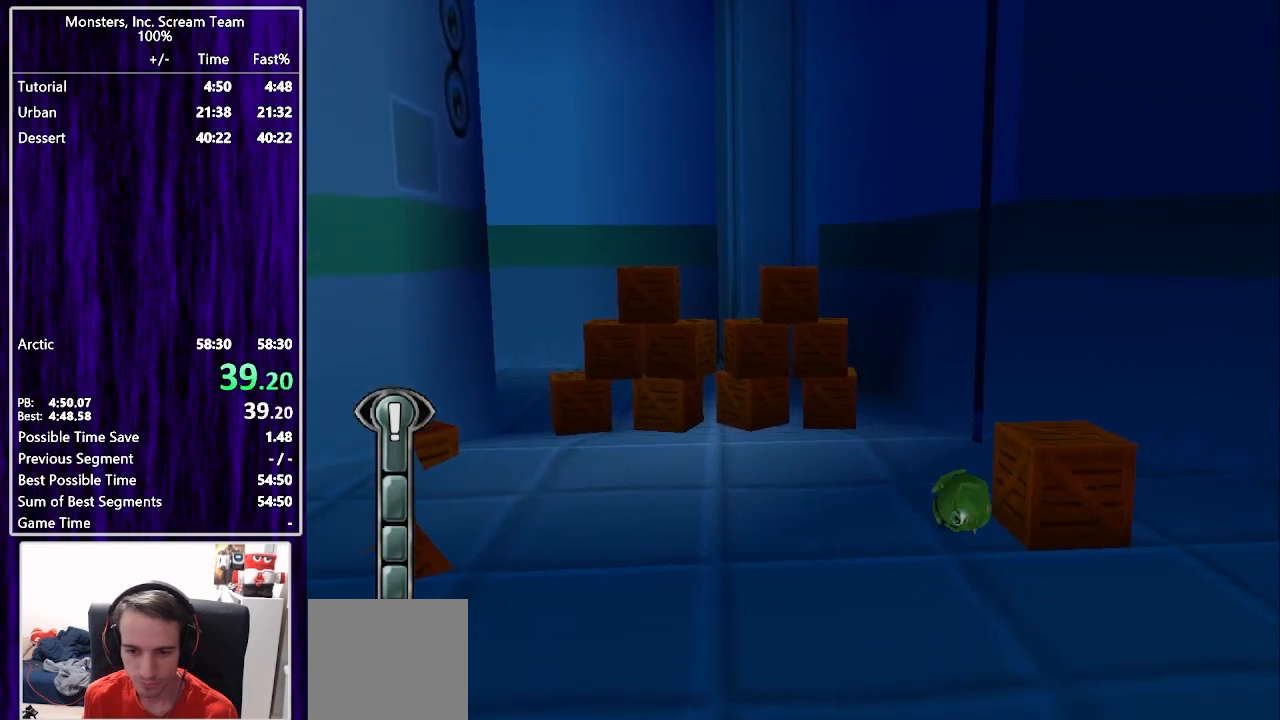
{"buttons": ["DPAD_UP"], "left_stick": "center", "right_stick": "center", "events": [[83, "DPAD_LEFT", "down"], [367, "DPAD_LEFT", "up"], [433, "SQUARE", "up"]]}
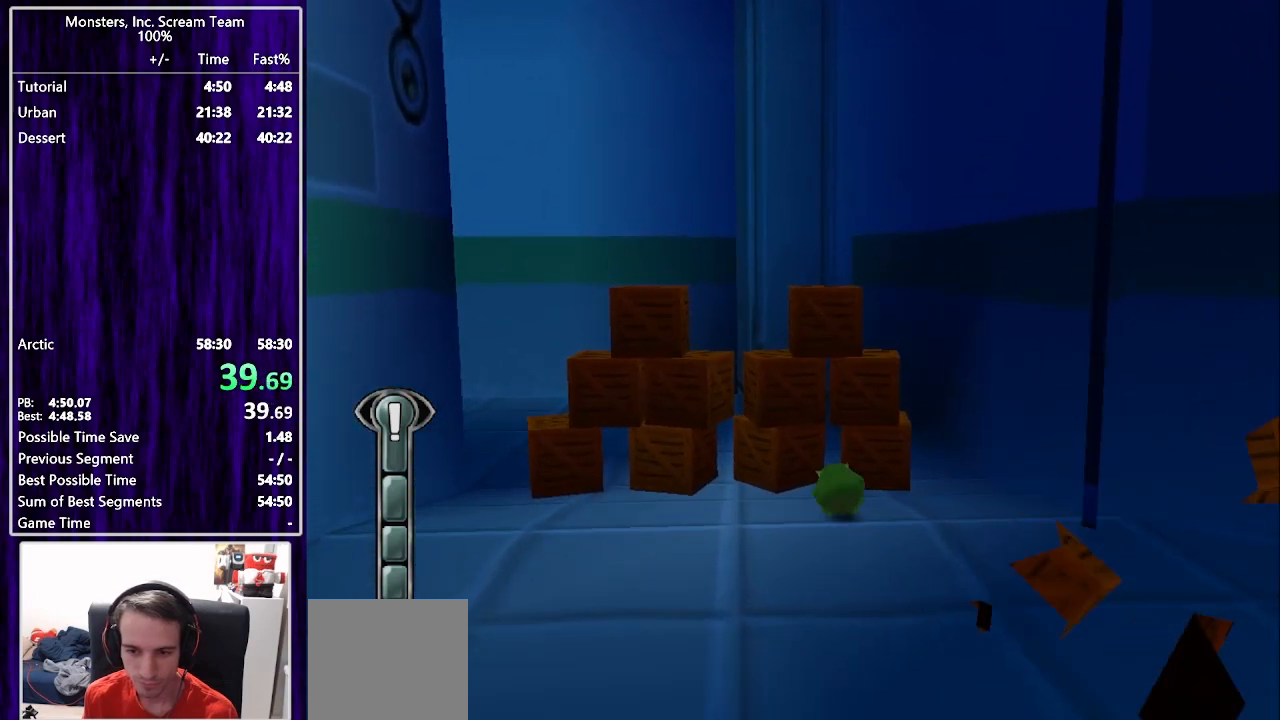
{"buttons": ["SQUARE"], "left_stick": "center", "right_stick": "center", "events": [[133, "DPAD_UP", "up"], [233, "SQUARE", "down"], [300, "SQUARE", "up"], [350, "SQUARE", "down"], [417, "SQUARE", "up"], [467, "SQUARE", "down"]]}
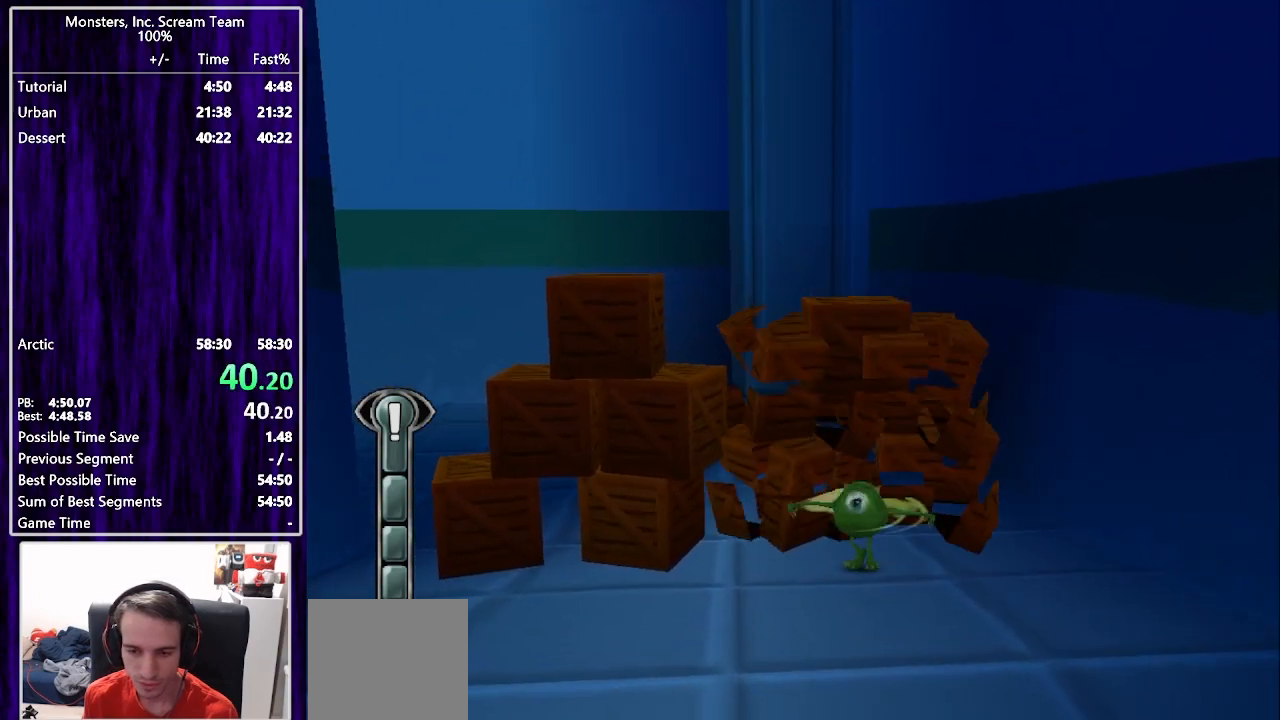
{"buttons": ["SQUARE"], "left_stick": "center", "right_stick": "center", "events": [[50, "SQUARE", "up"], [83, "SQUARE", "down"], [167, "SQUARE", "up"], [233, "SQUARE", "down"], [300, "SQUARE", "up"], [350, "SQUARE", "down"], [433, "SQUARE", "up"], [467, "SQUARE", "down"]]}
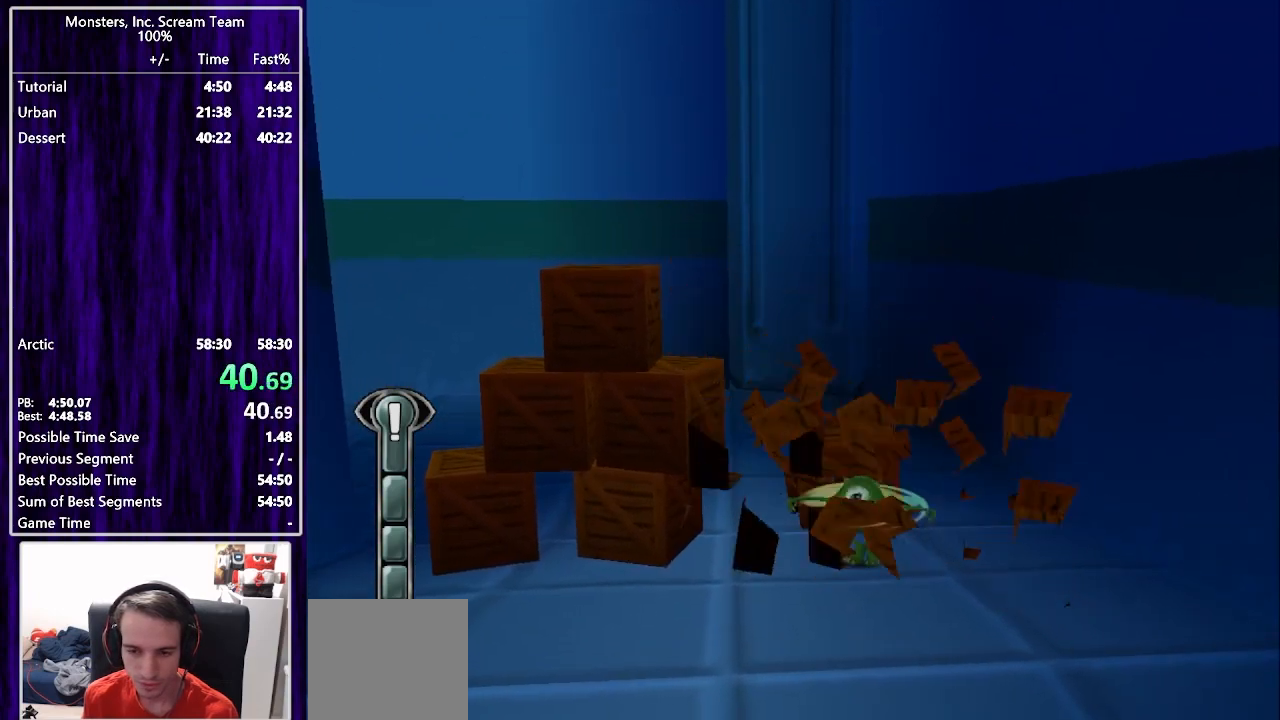
{"buttons": ["DPAD_UP", "DPAD_LEFT"], "left_stick": "center", "right_stick": "center", "events": [[50, "DPAD_LEFT", "down"], [50, "SQUARE", "up"], [67, "DPAD_DOWN", "down"], [333, "DPAD_DOWN", "up"], [483, "DPAD_UP", "down"]]}
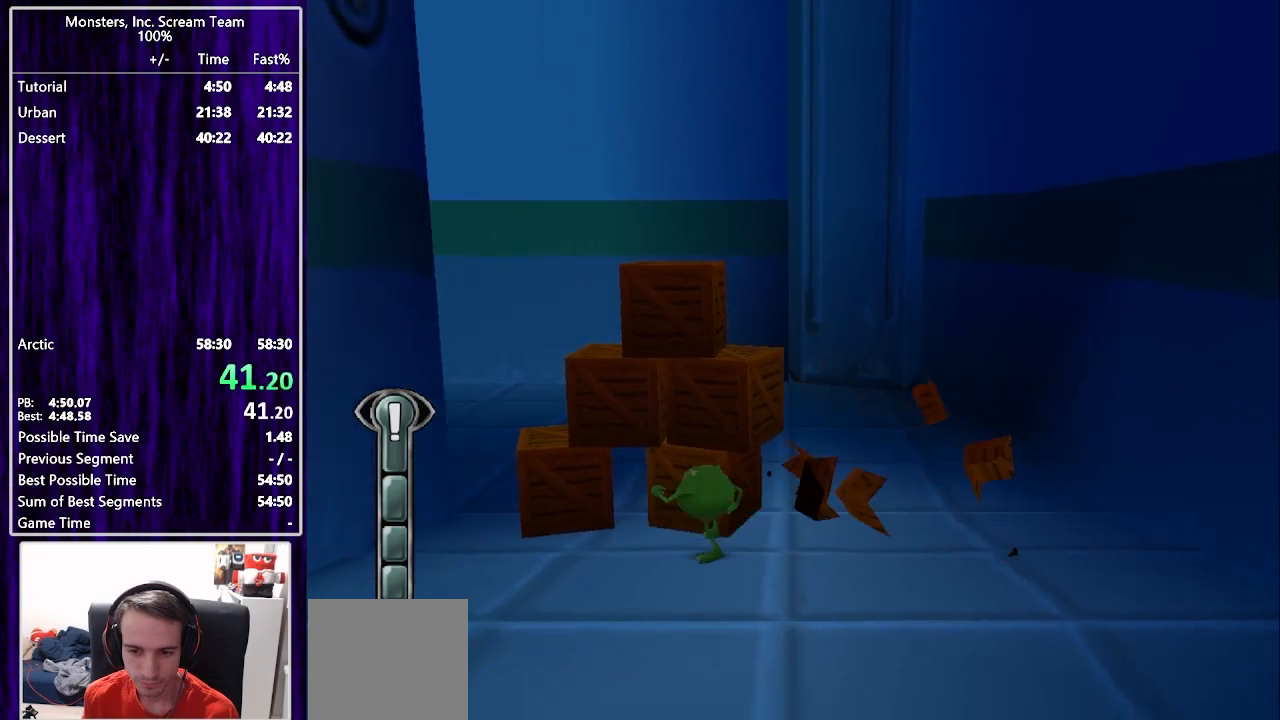
{"buttons": [], "left_stick": "center", "right_stick": "center", "events": [[100, "DPAD_LEFT", "up"], [200, "DPAD_UP", "up"], [267, "SQUARE", "down"], [350, "SQUARE", "up"], [400, "SQUARE", "down"], [483, "SQUARE", "up"]]}
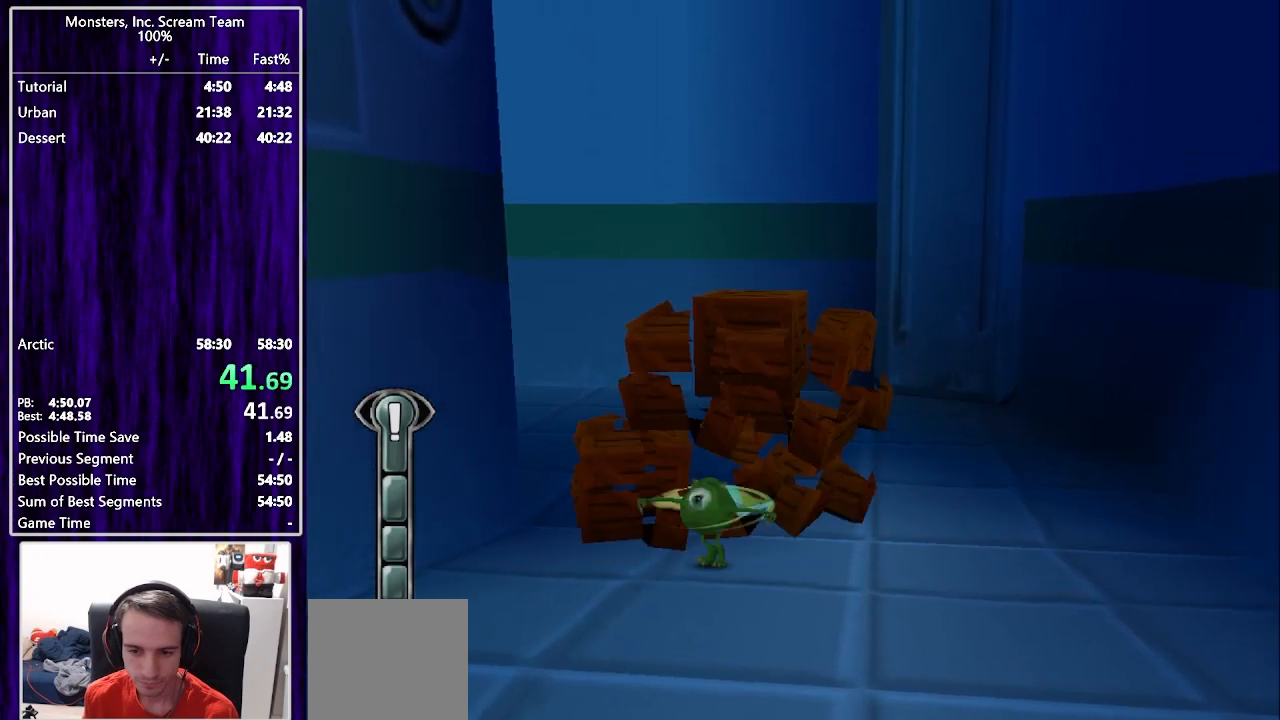
{"buttons": [], "left_stick": "center", "right_stick": "center", "events": [[33, "SQUARE", "down"], [100, "SQUARE", "up"], [167, "SQUARE", "down"], [250, "SQUARE", "up"], [283, "SQUARE", "down"], [367, "SQUARE", "up"], [417, "SQUARE", "down"], [500, "SQUARE", "up"]]}
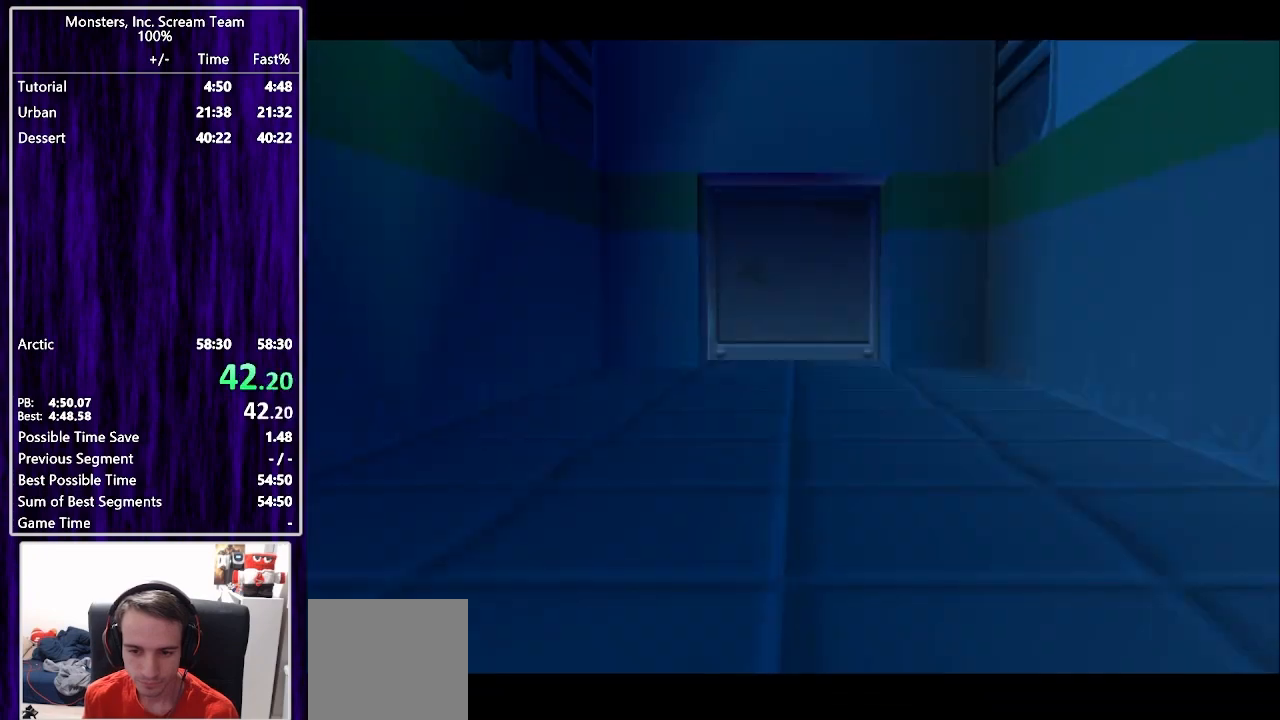
{"buttons": [], "left_stick": "center", "right_stick": "center", "events": []}
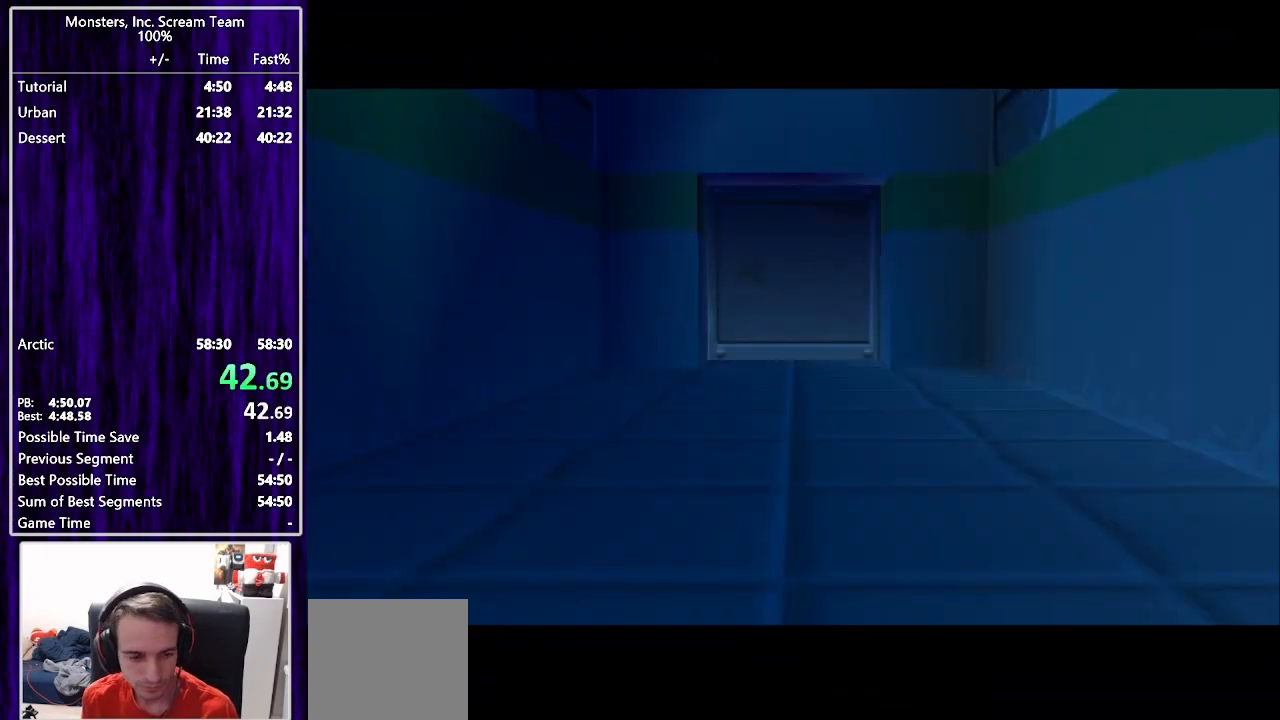
{"buttons": [], "left_stick": "center", "right_stick": "center", "events": []}
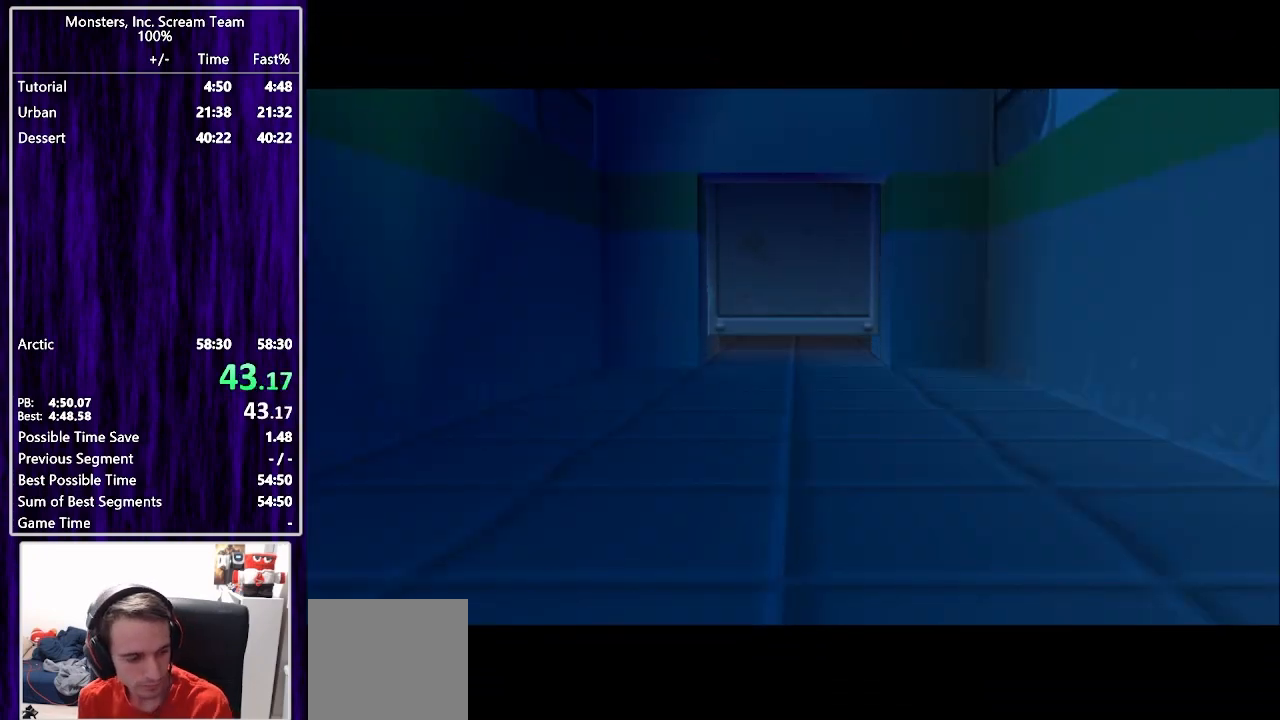
{"buttons": [], "left_stick": "center", "right_stick": "center", "events": []}
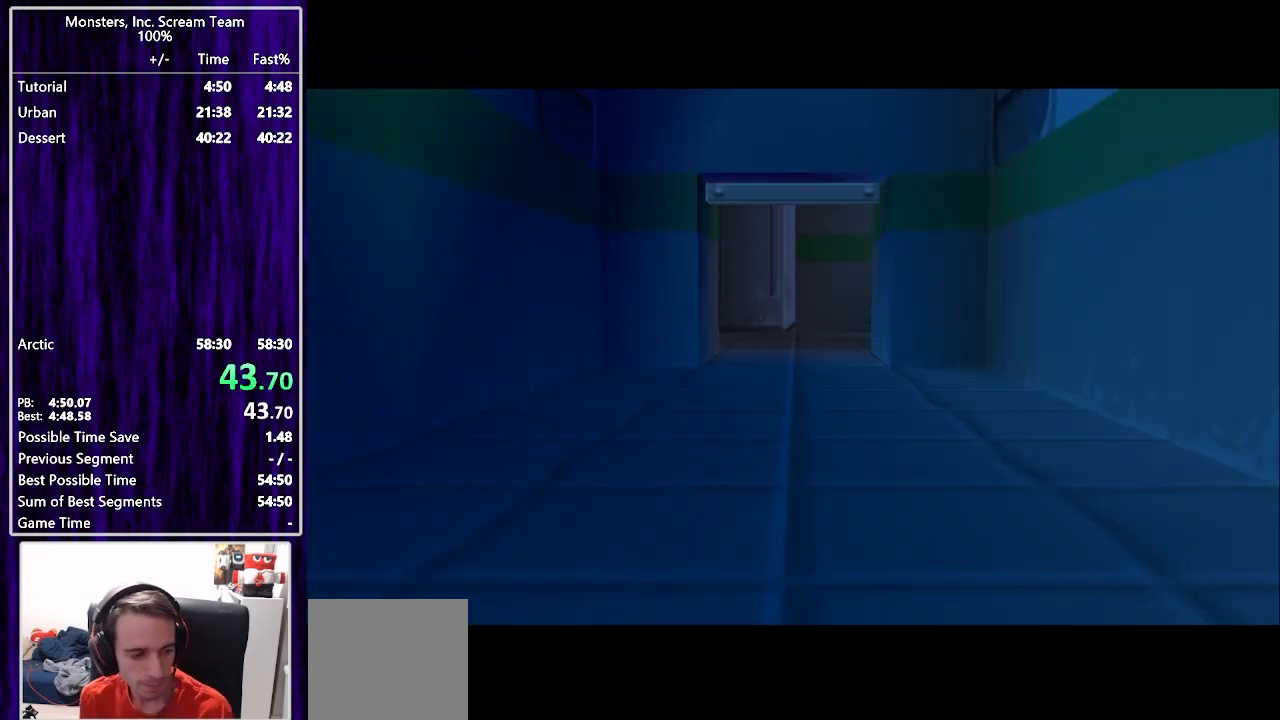
{"buttons": [], "left_stick": "center", "right_stick": "center", "events": []}
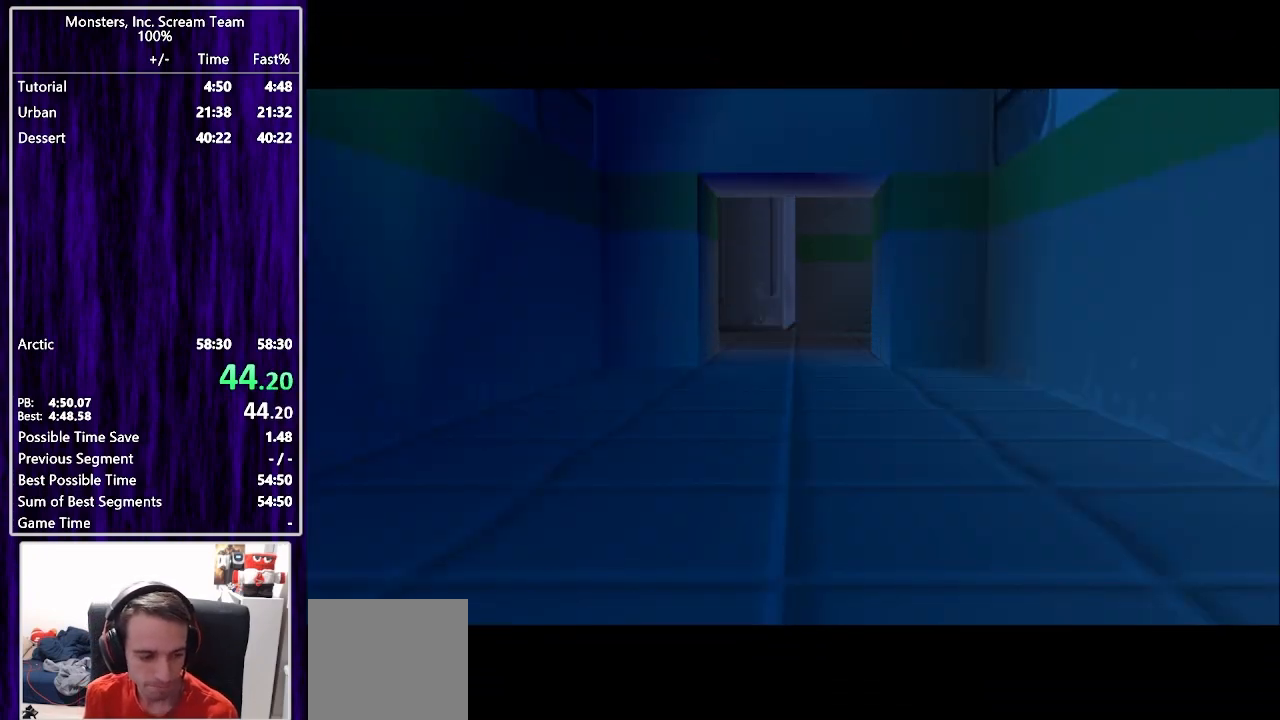
{"buttons": [], "left_stick": "center", "right_stick": "center", "events": []}
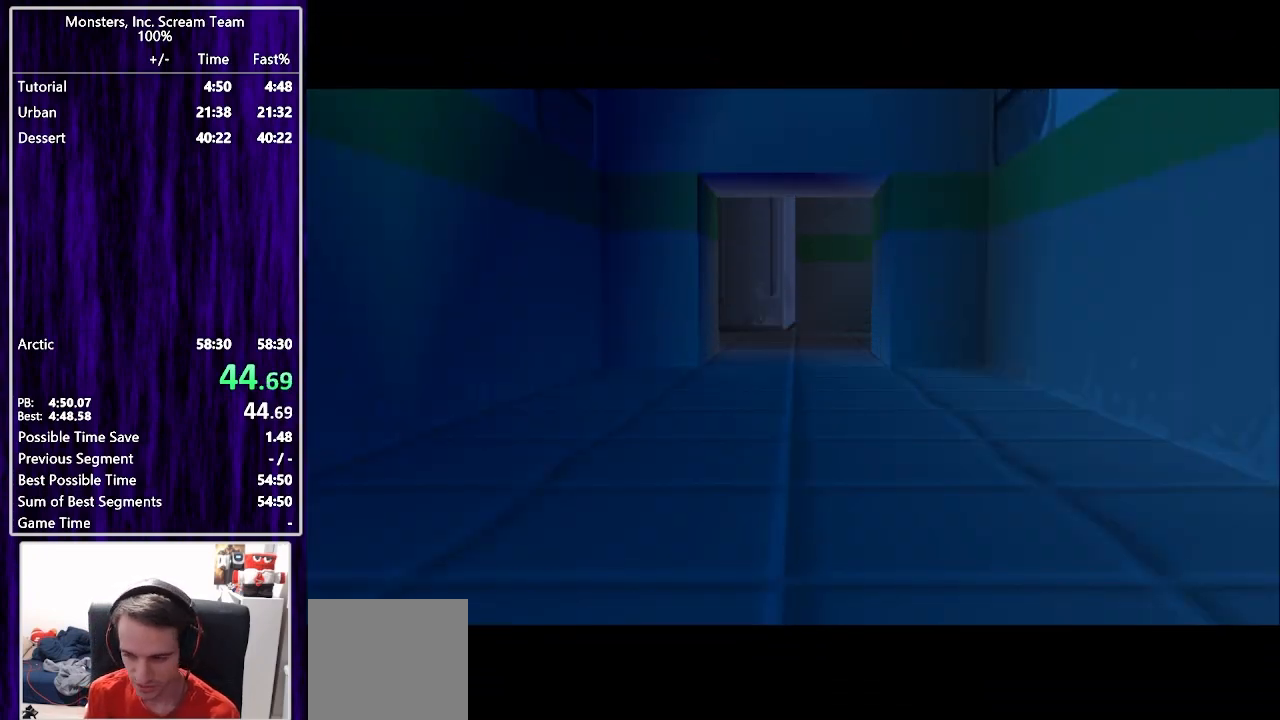
{"buttons": [], "left_stick": "center", "right_stick": "center", "events": []}
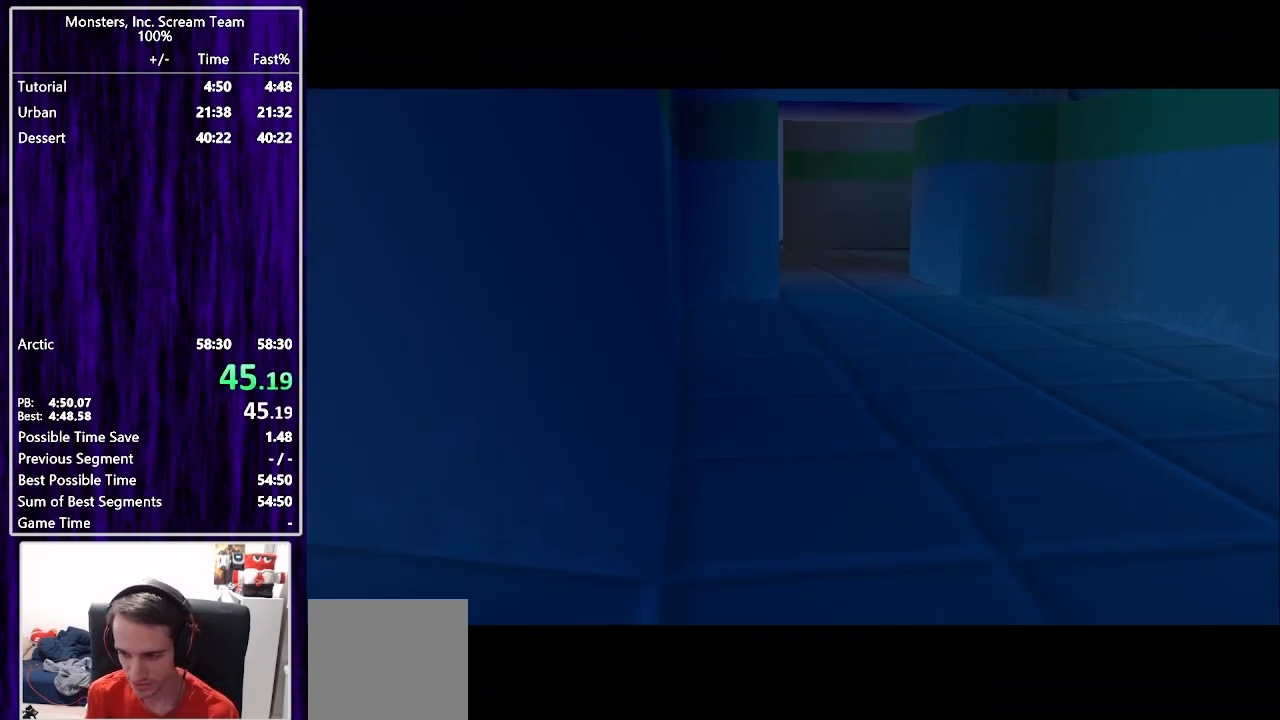
{"buttons": [], "left_stick": "center", "right_stick": "center", "events": []}
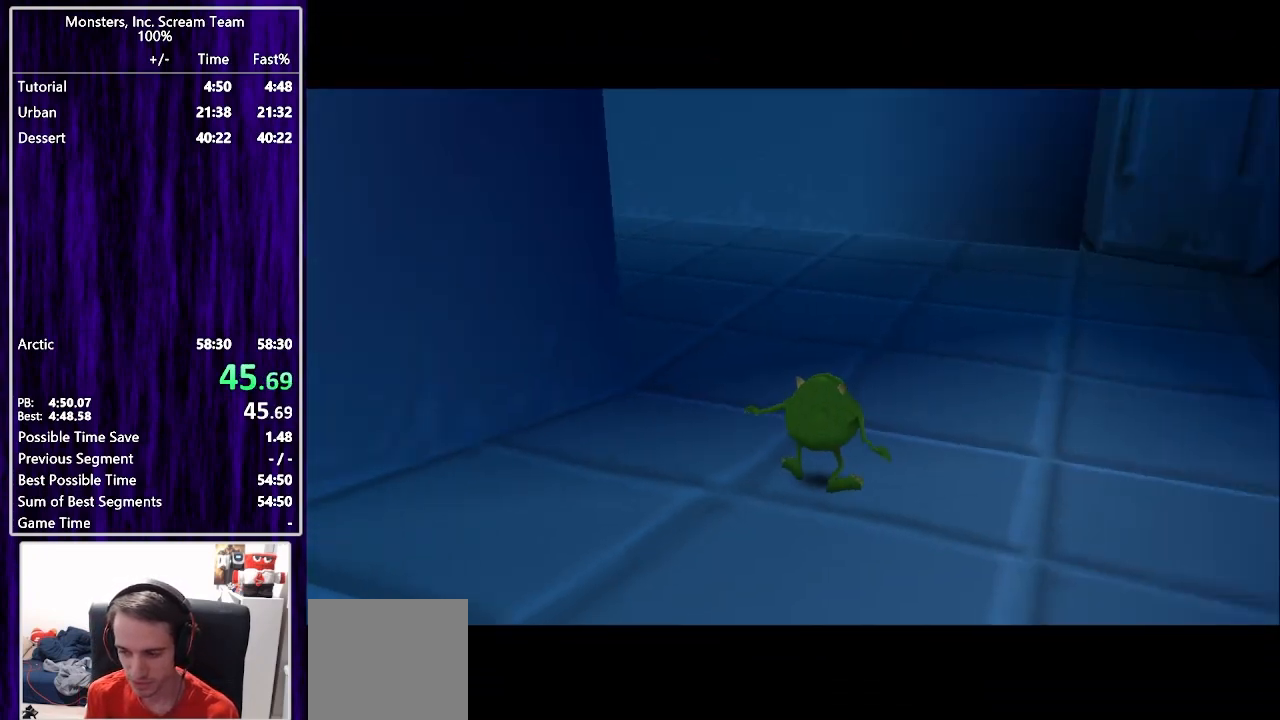
{"buttons": ["DPAD_UP"], "left_stick": "center", "right_stick": "center", "events": [[67, "DPAD_UP", "down"]]}
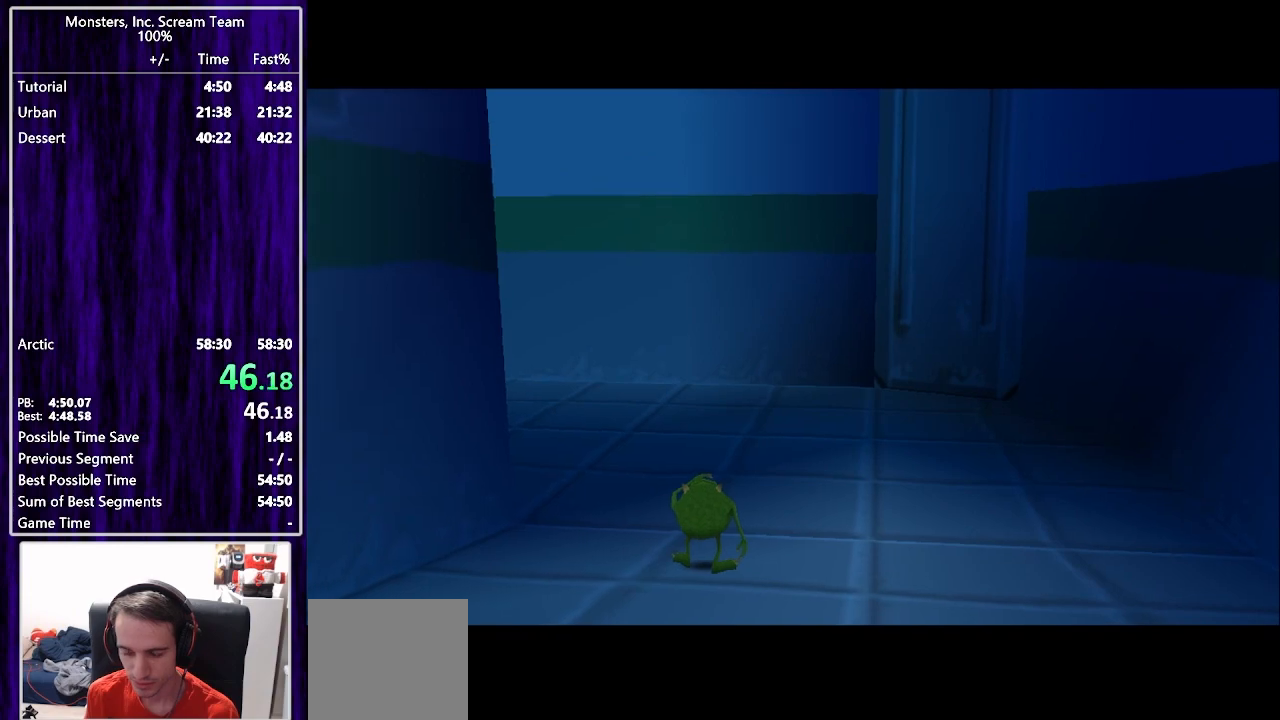
{"buttons": ["DPAD_UP"], "left_stick": "center", "right_stick": "center", "events": []}
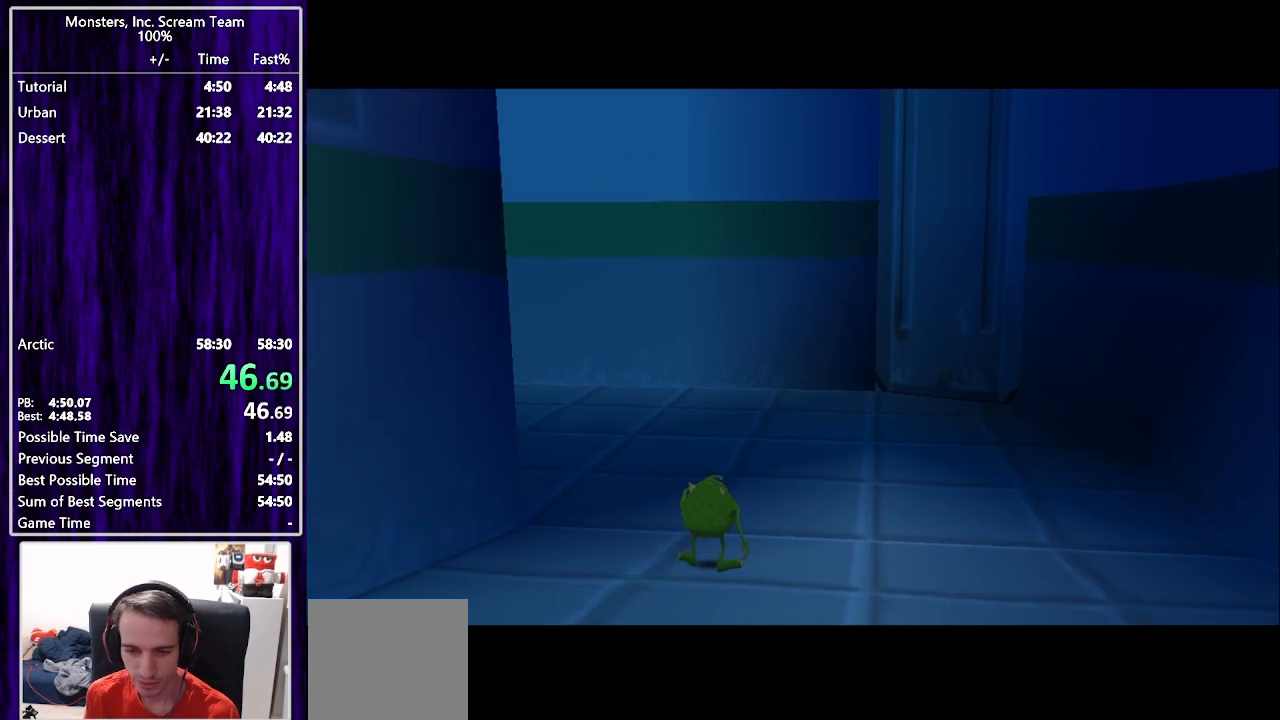
{"buttons": ["SQUARE", "DPAD_UP", "DPAD_LEFT"], "left_stick": "center", "right_stick": "center", "events": [[433, "SQUARE", "down"], [500, "DPAD_LEFT", "down"]]}
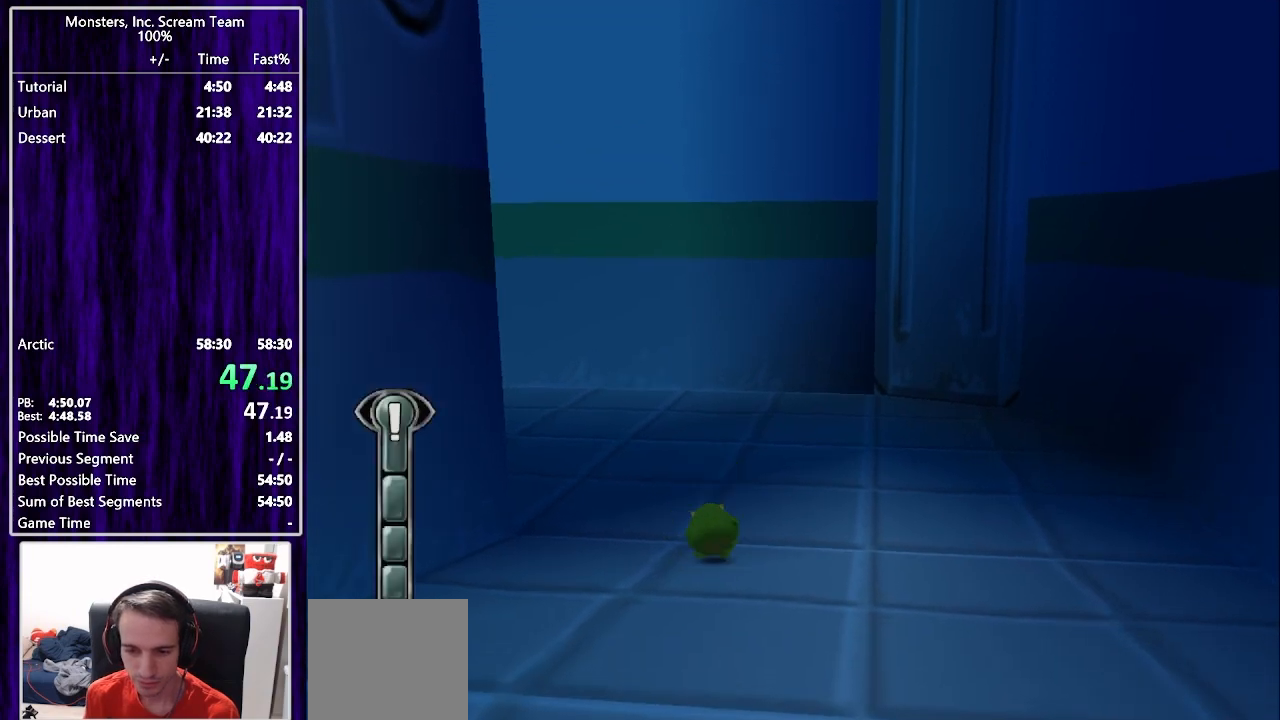
{"buttons": ["SQUARE", "DPAD_UP"], "left_stick": "center", "right_stick": "center", "events": [[417, "DPAD_LEFT", "up"]]}
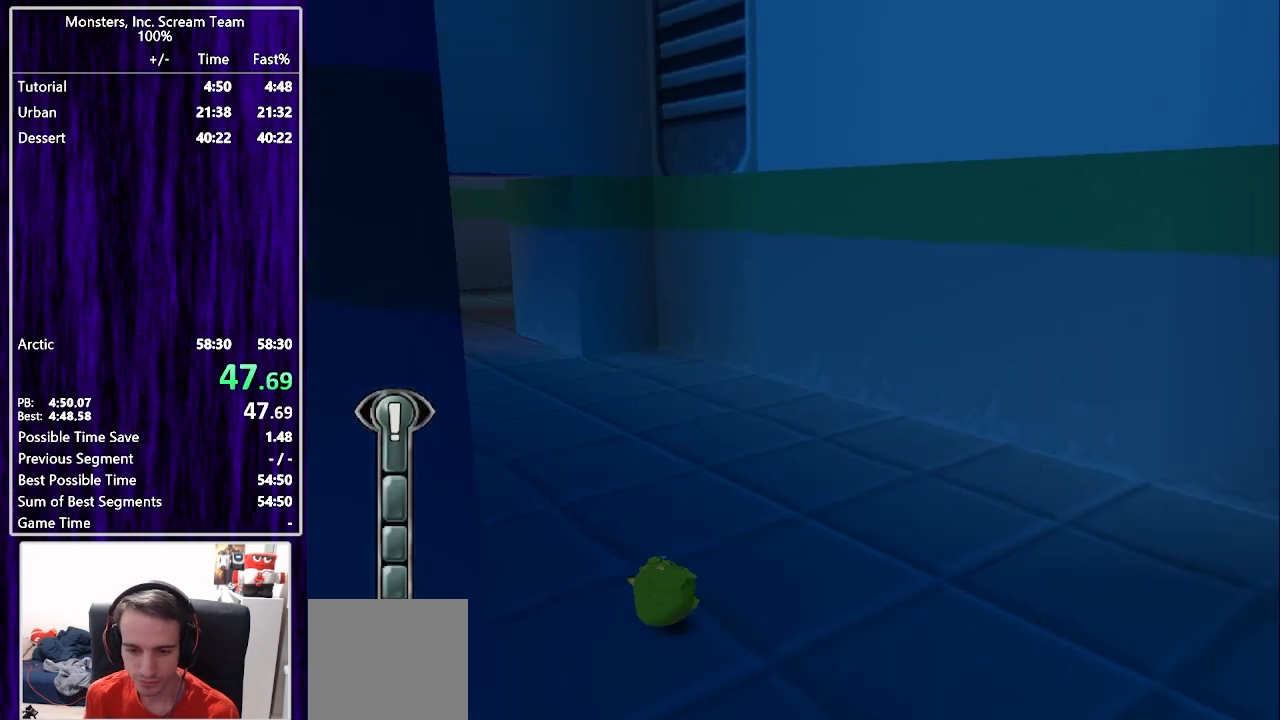
{"buttons": ["SQUARE", "DPAD_UP"], "left_stick": "center", "right_stick": "center", "events": []}
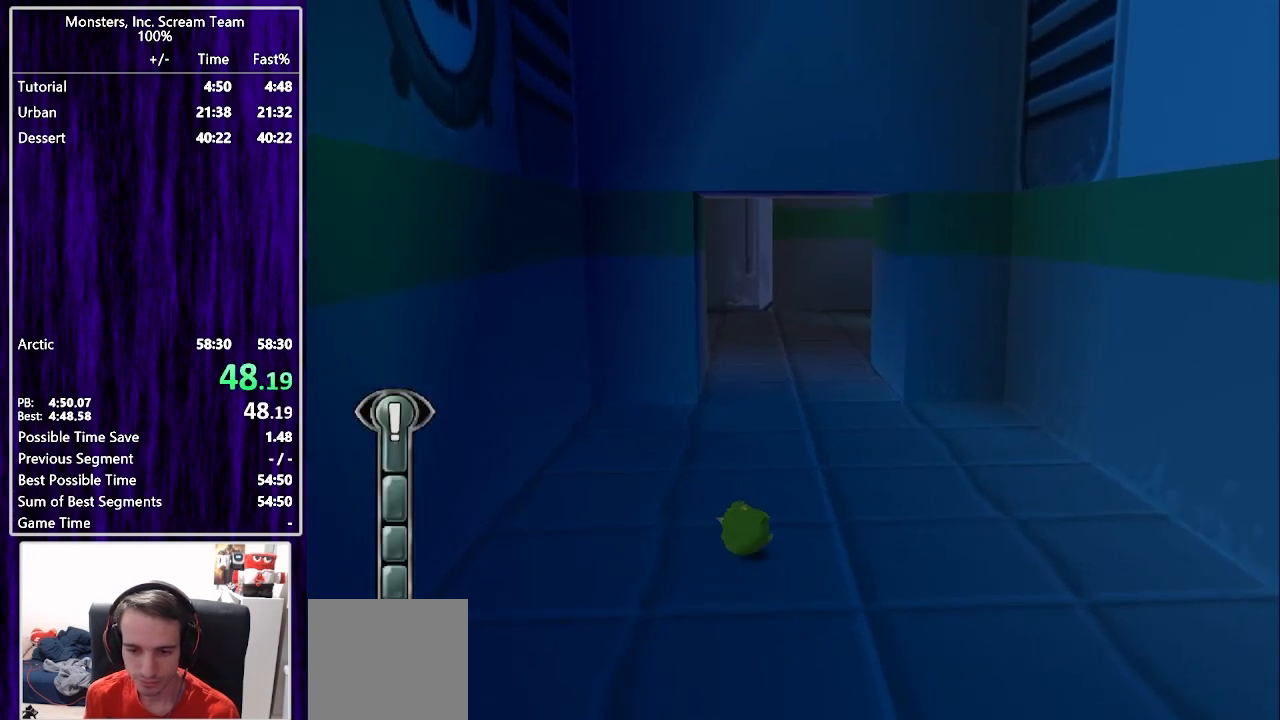
{"buttons": ["SQUARE", "DPAD_UP"], "left_stick": "center", "right_stick": "center", "events": [[33, "SQUARE", "up"], [100, "DPAD_RIGHT", "down"], [150, "SQUARE", "down"], [483, "DPAD_RIGHT", "up"]]}
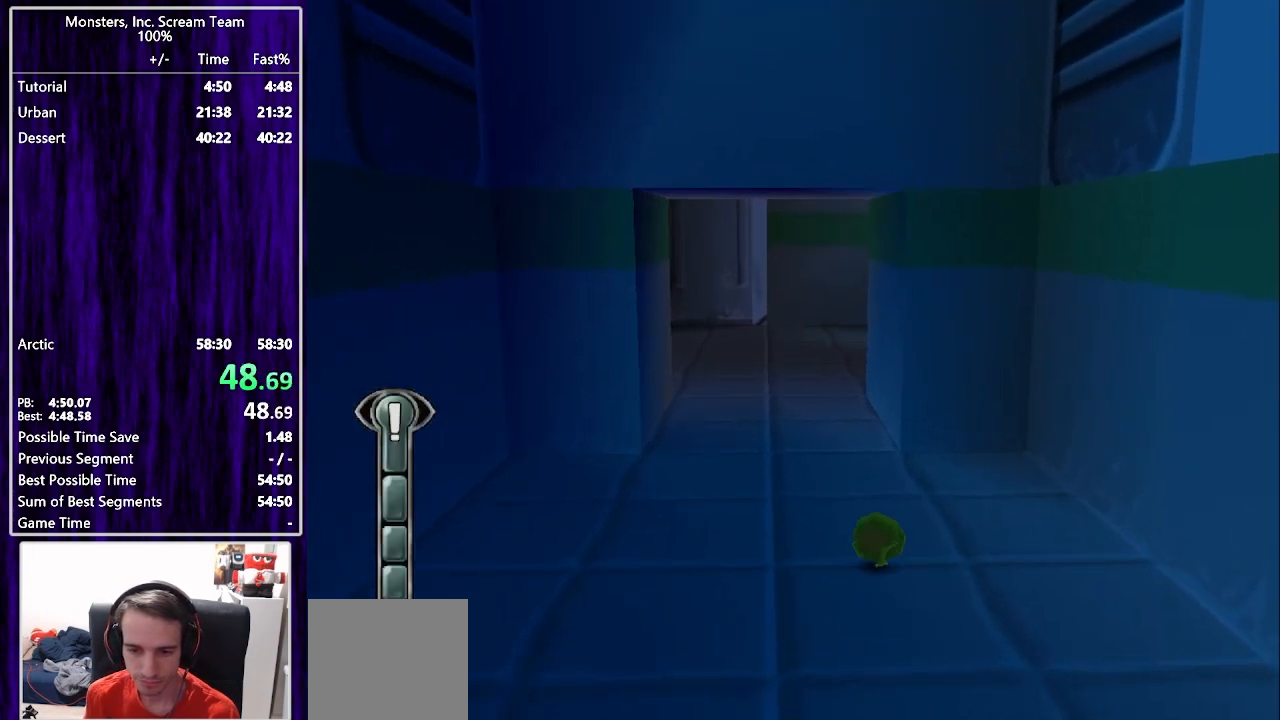
{"buttons": ["SQUARE", "DPAD_UP"], "left_stick": "center", "right_stick": "center", "events": []}
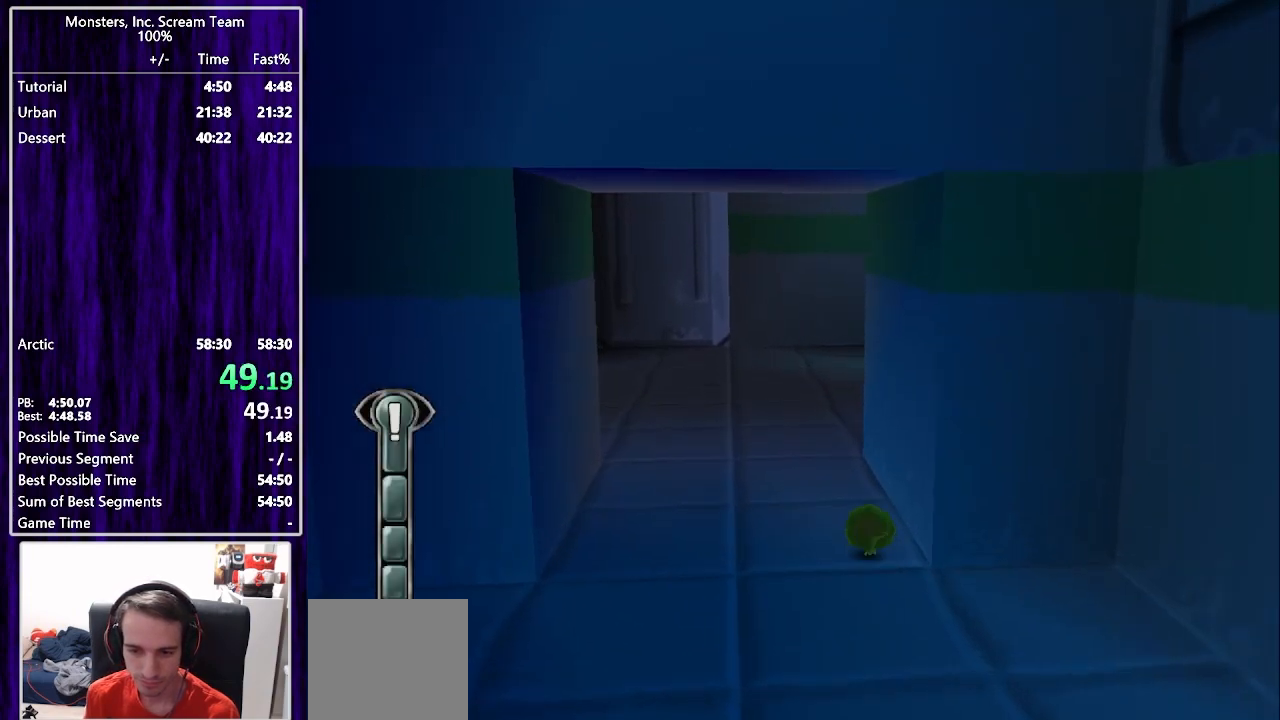
{"buttons": ["SQUARE", "DPAD_UP"], "left_stick": "center", "right_stick": "center", "events": [[233, "SQUARE", "up"], [317, "SQUARE", "down"]]}
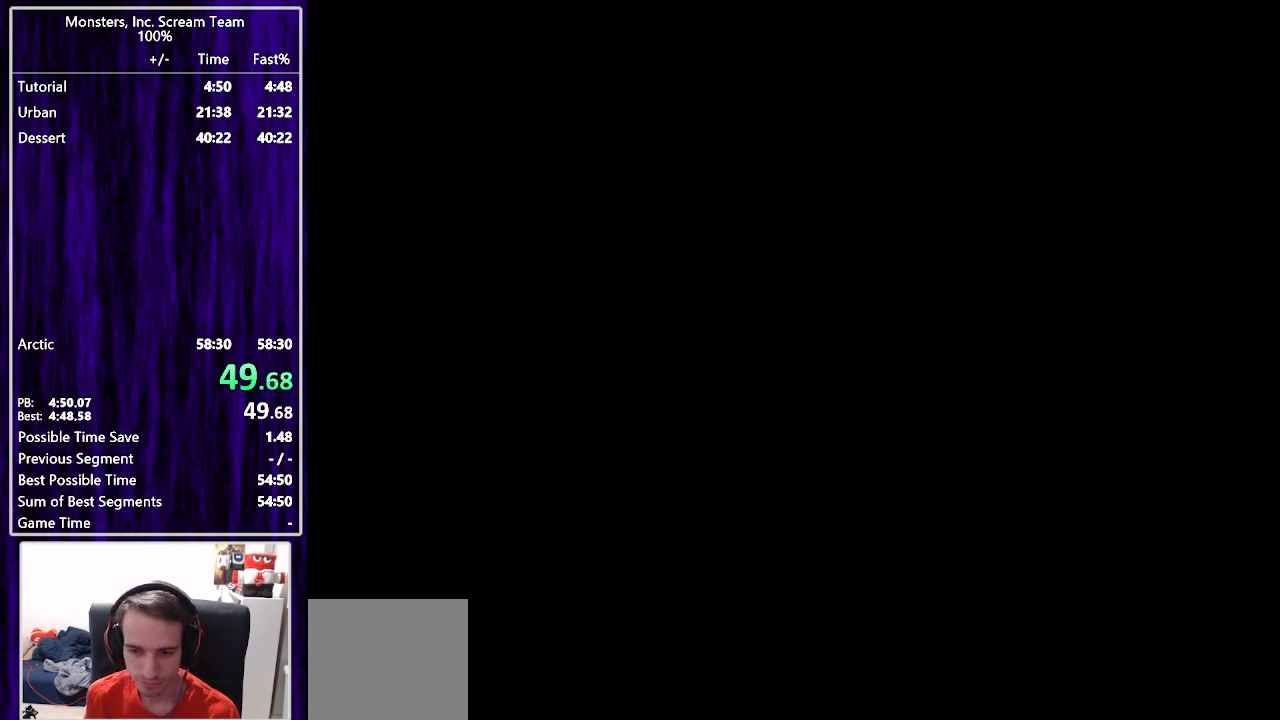
{"buttons": [], "left_stick": "center", "right_stick": "center", "events": [[217, "SQUARE", "up"], [267, "DPAD_UP", "up"], [417, "CROSS", "down"], [483, "CROSS", "up"]]}
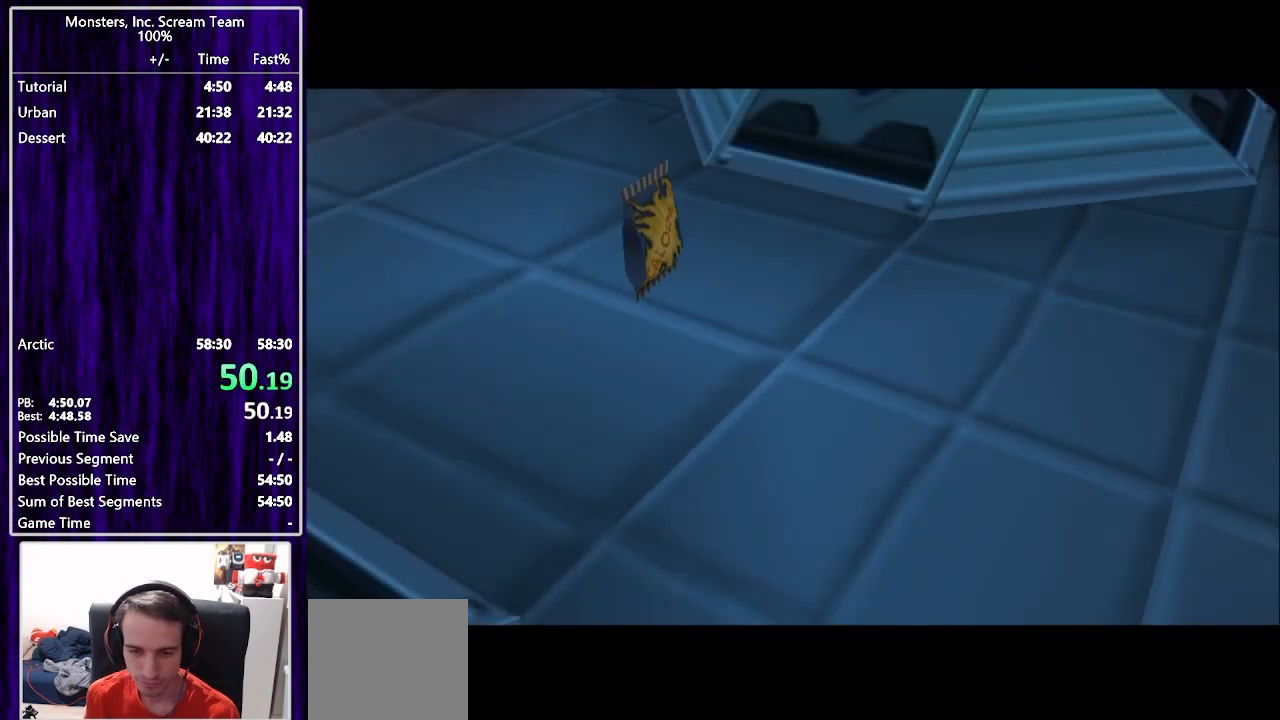
{"buttons": ["CROSS"], "left_stick": "center", "right_stick": "center", "events": [[33, "CROSS", "down"], [83, "CROSS", "up"], [133, "CROSS", "down"], [200, "CROSS", "up"], [250, "CROSS", "down"], [317, "CROSS", "up"], [367, "CROSS", "down"], [417, "CROSS", "up"], [483, "CROSS", "down"]]}
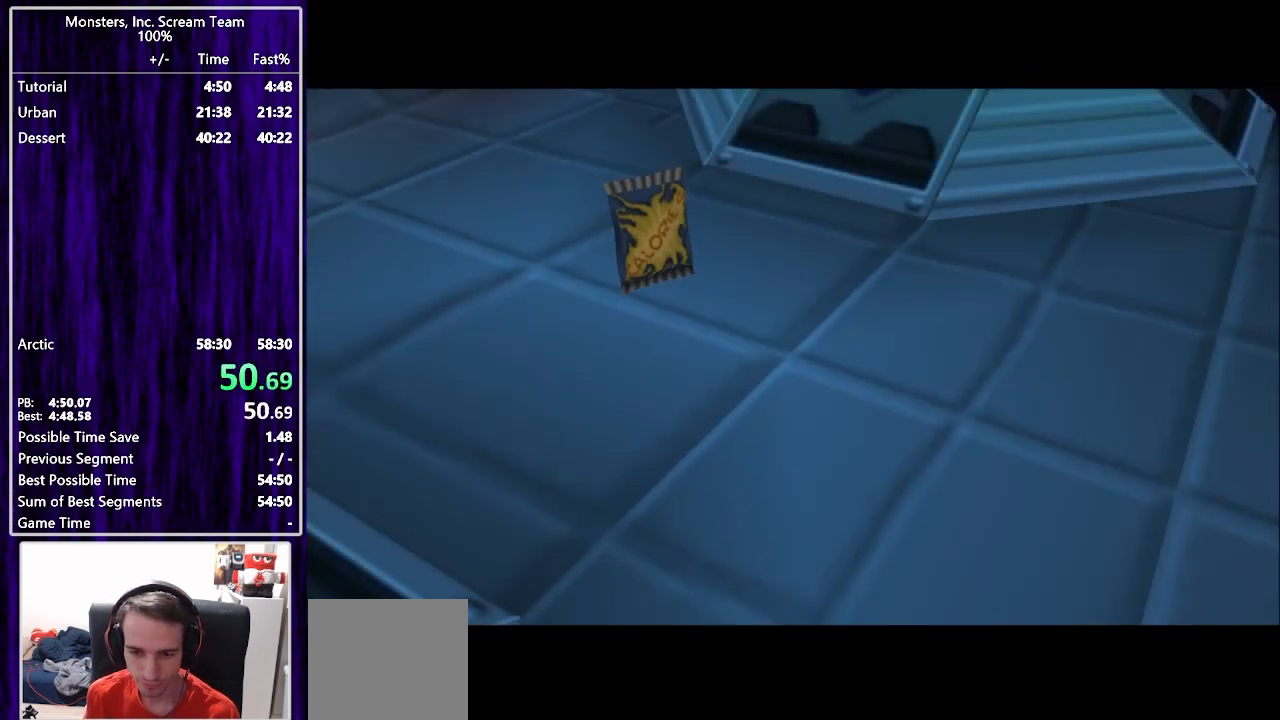
{"buttons": ["DPAD_UP"], "left_stick": "center", "right_stick": "center", "events": [[50, "CROSS", "up"], [83, "CROSS", "down"], [167, "CROSS", "up"], [200, "CROSS", "down"], [267, "CROSS", "up"], [317, "CROSS", "down"], [400, "CROSS", "up"], [433, "DPAD_UP", "down"]]}
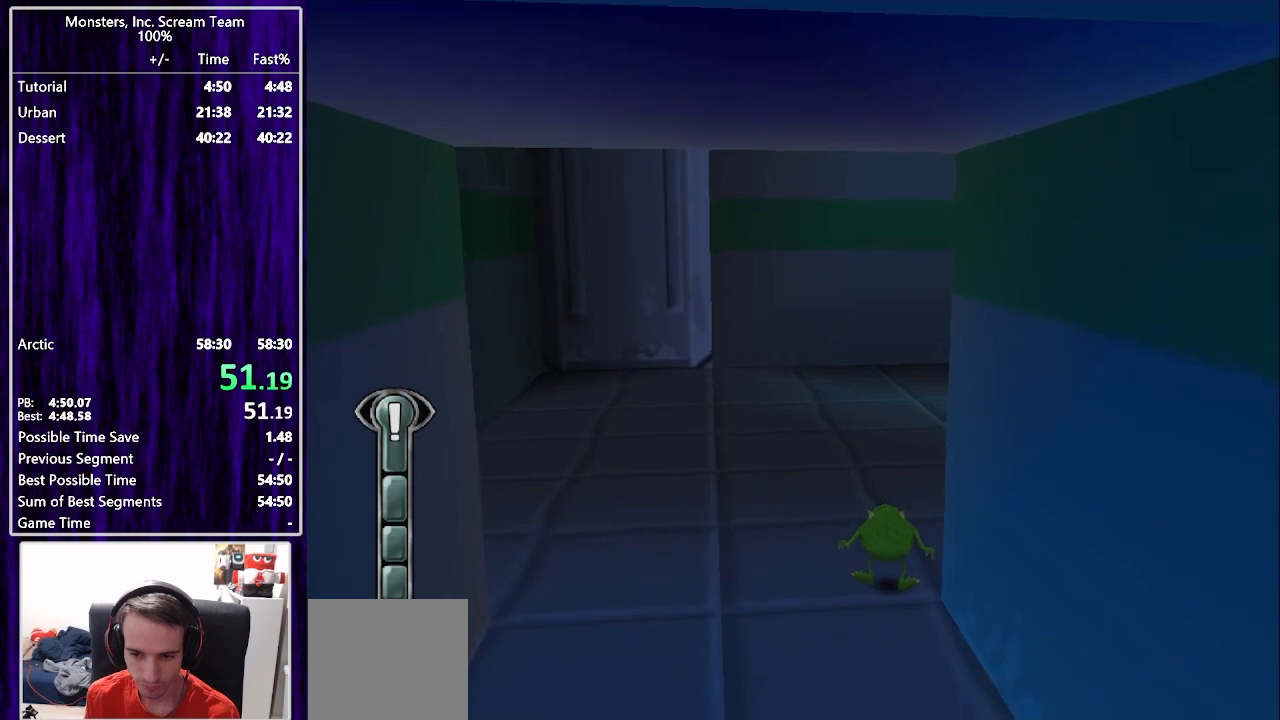
{"buttons": ["SQUARE", "DPAD_UP"], "left_stick": "center", "right_stick": "center", "events": [[117, "SQUARE", "down"], [367, "DPAD_RIGHT", "down"], [483, "DPAD_RIGHT", "up"]]}
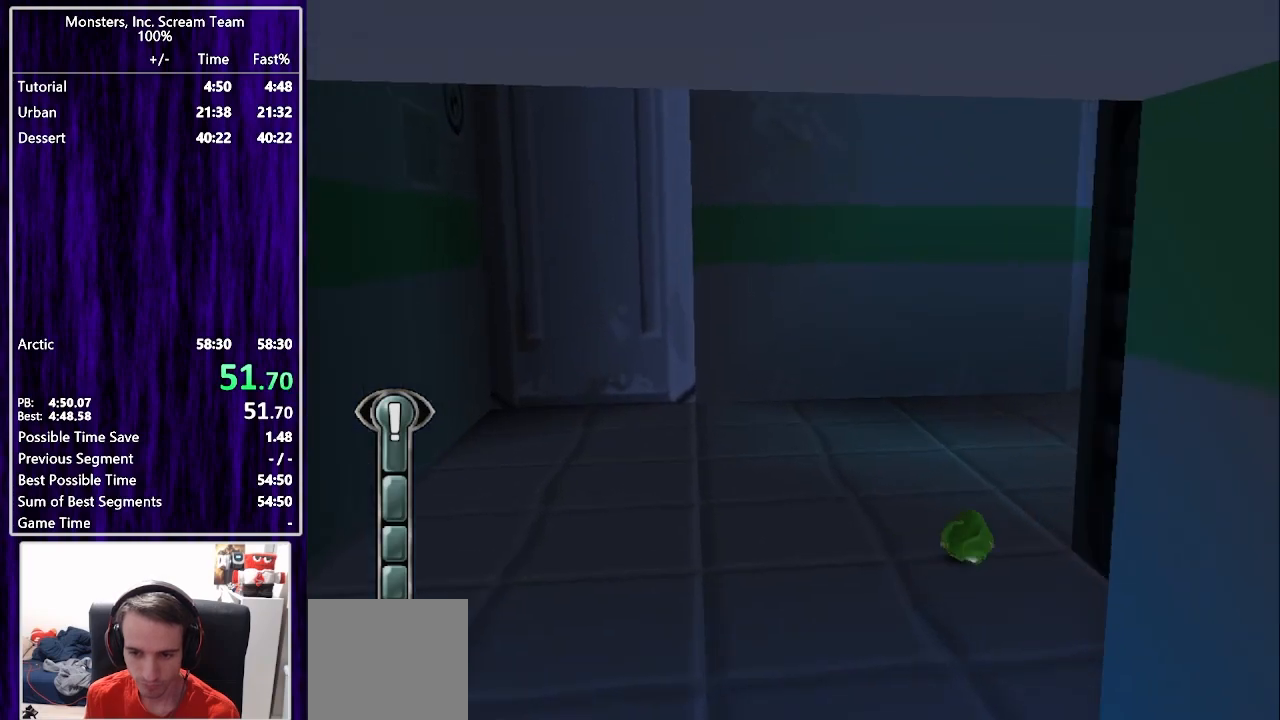
{"buttons": ["SQUARE", "DPAD_UP"], "left_stick": "center", "right_stick": "center", "events": [[200, "DPAD_RIGHT", "down"], [317, "DPAD_RIGHT", "up"]]}